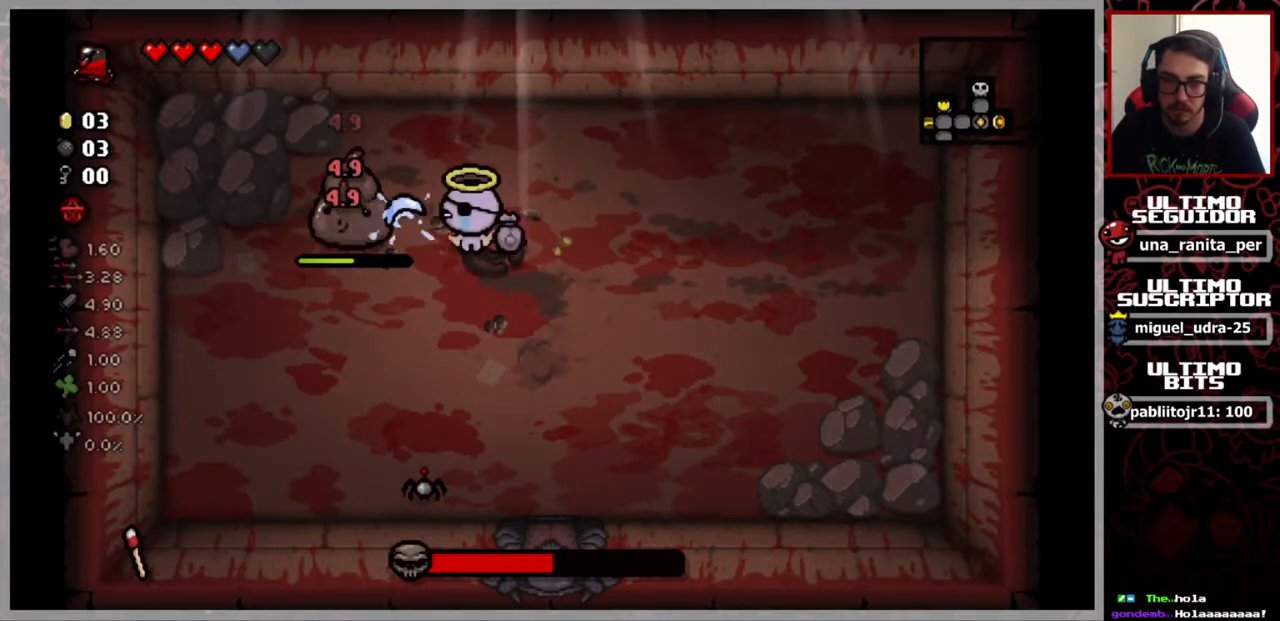
Gameplay with a controller (Xbox layout); each line is a JSON object with the inputs held at the frame after it. "events" lists button and stick changes between this image and that frame as [ms after this image, input, new state], when the widget could be followed in between. Not read: START.
{"buttons": [], "left_stick": "right", "right_stick": "left", "events": [[317, "left_stick", "right"], [400, "left_stick", "center"], [500, "left_stick", "right"]]}
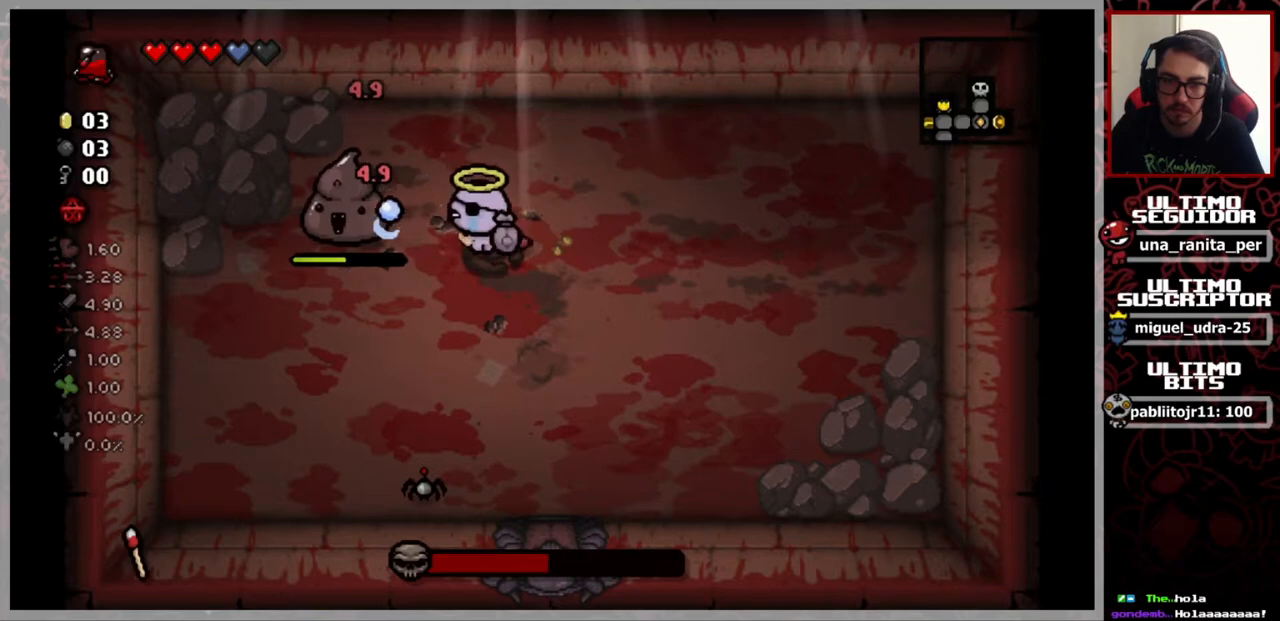
{"buttons": [], "left_stick": "center", "right_stick": "left", "events": [[201, "left_stick", "center"], [334, "left_stick", "right"], [484, "left_stick", "center"]]}
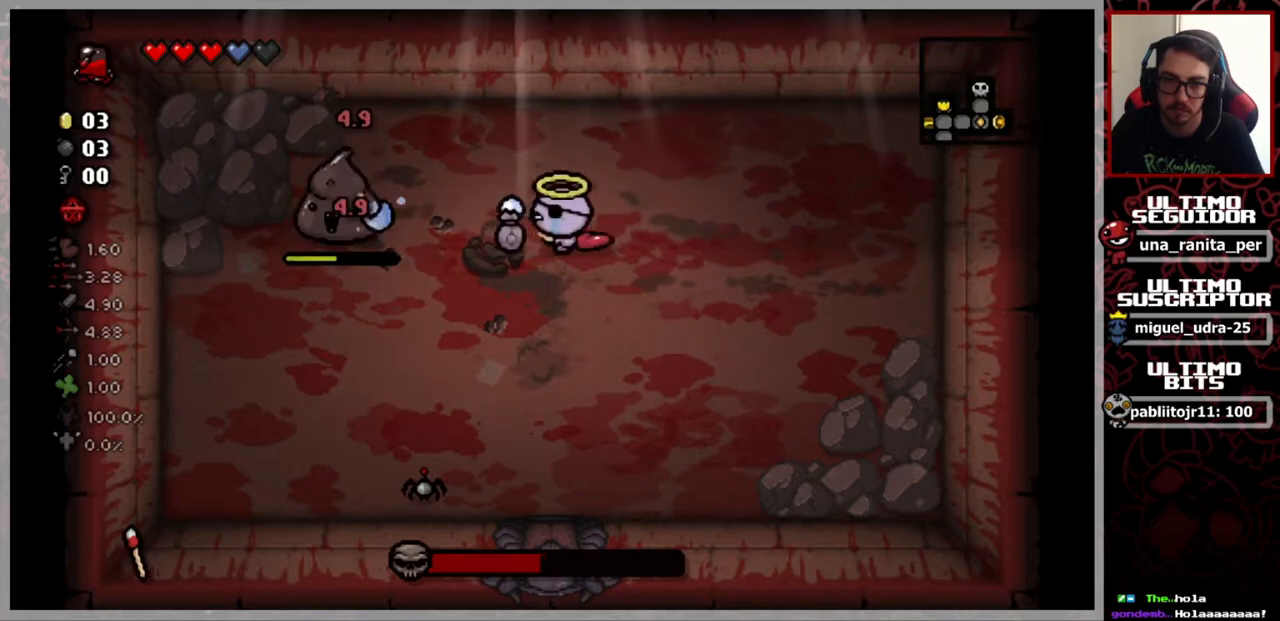
{"buttons": [], "left_stick": "center", "right_stick": "left", "events": [[217, "left_stick", "right"], [384, "left_stick", "center"]]}
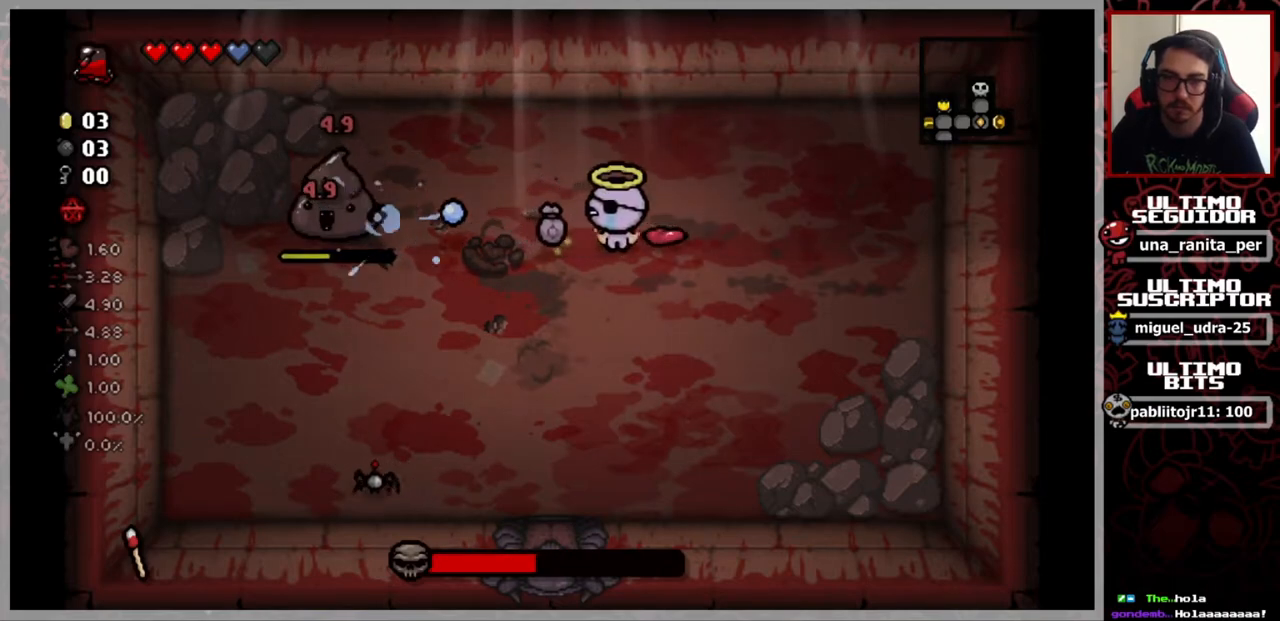
{"buttons": [], "left_stick": "center", "right_stick": "left", "events": []}
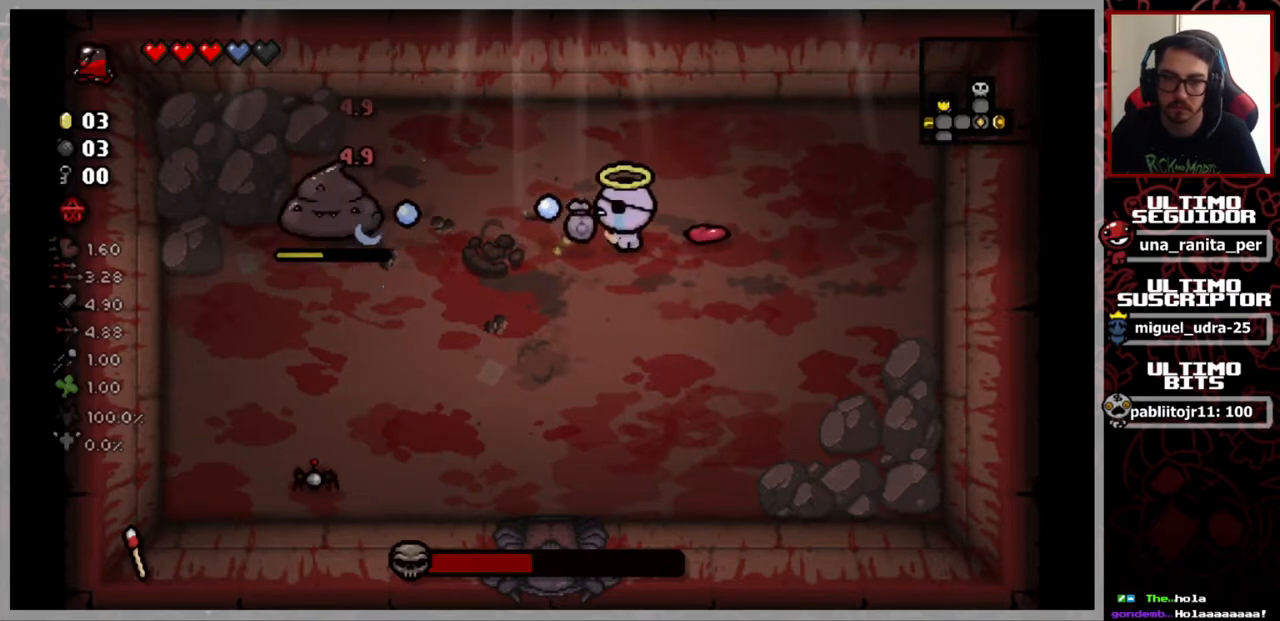
{"buttons": [], "left_stick": "center", "right_stick": "left", "events": [[317, "left_stick", "right"], [484, "left_stick", "center"]]}
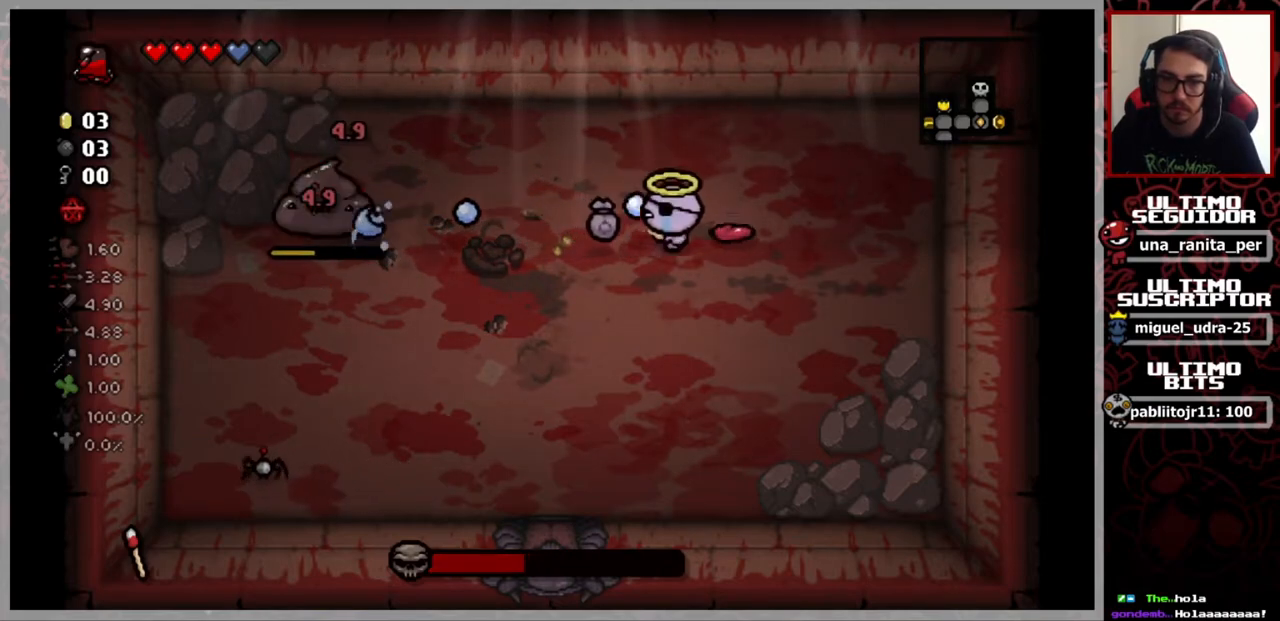
{"buttons": [], "left_stick": "right", "right_stick": "left", "events": [[501, "left_stick", "right"]]}
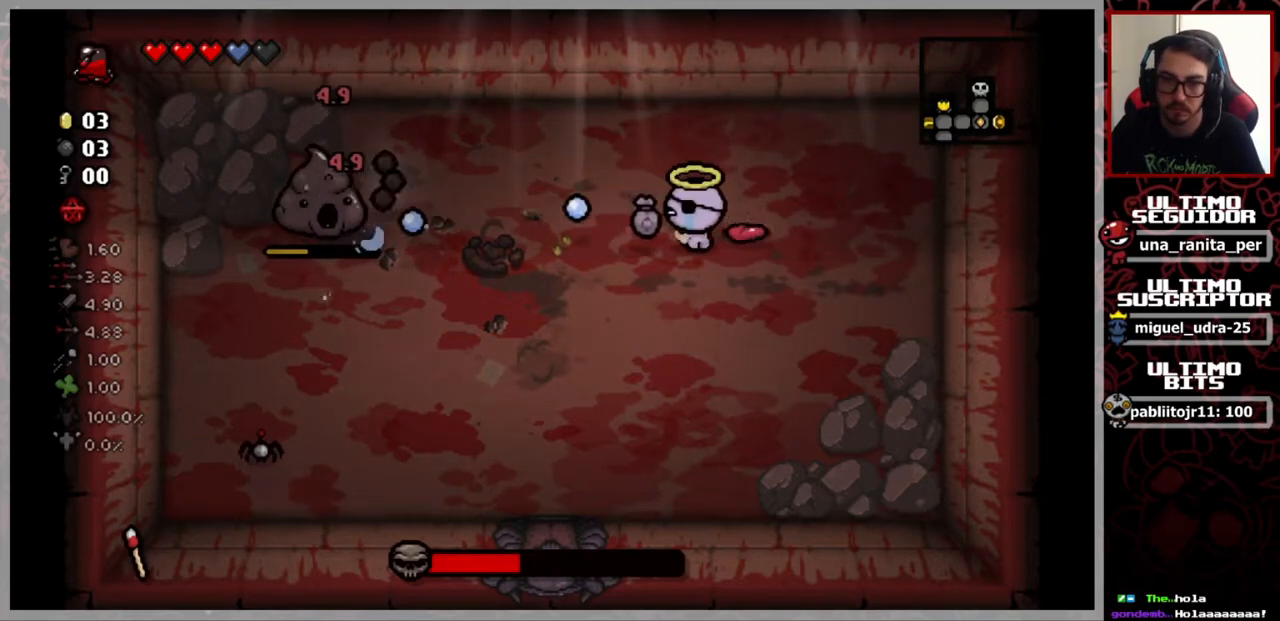
{"buttons": [], "left_stick": "right", "right_stick": "left", "events": [[167, "left_stick", "center"], [217, "left_stick", "right"]]}
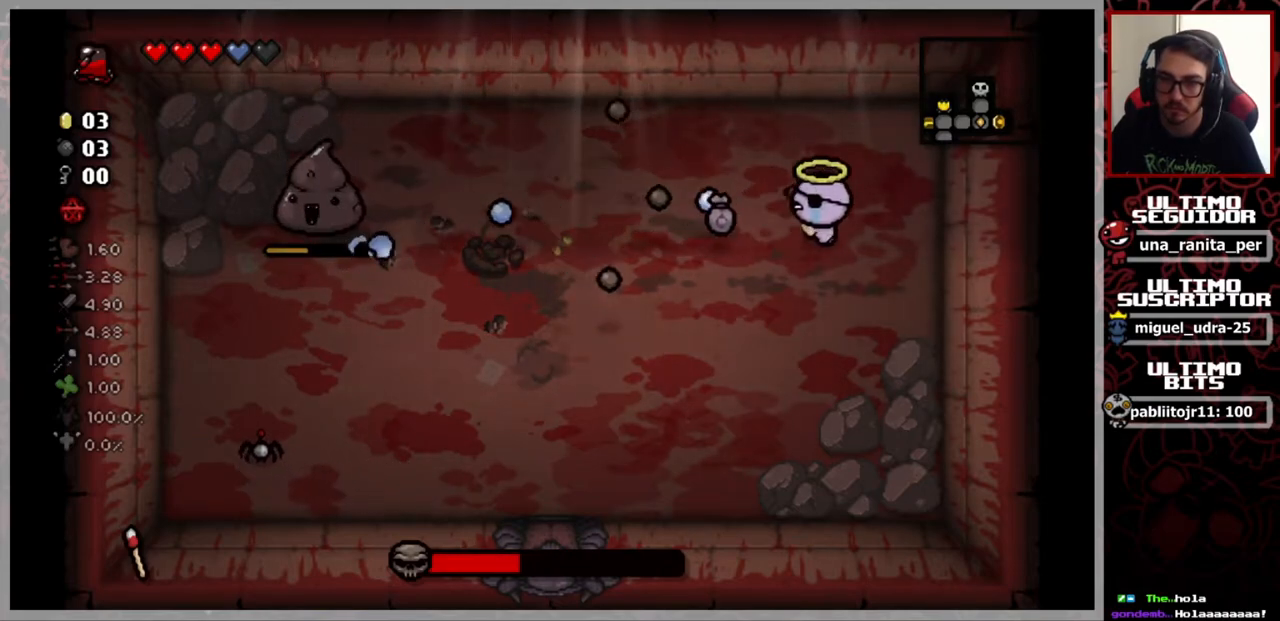
{"buttons": [], "left_stick": "left", "right_stick": "left", "events": [[34, "left_stick", "center"], [117, "left_stick", "up-right"], [317, "left_stick", "left"]]}
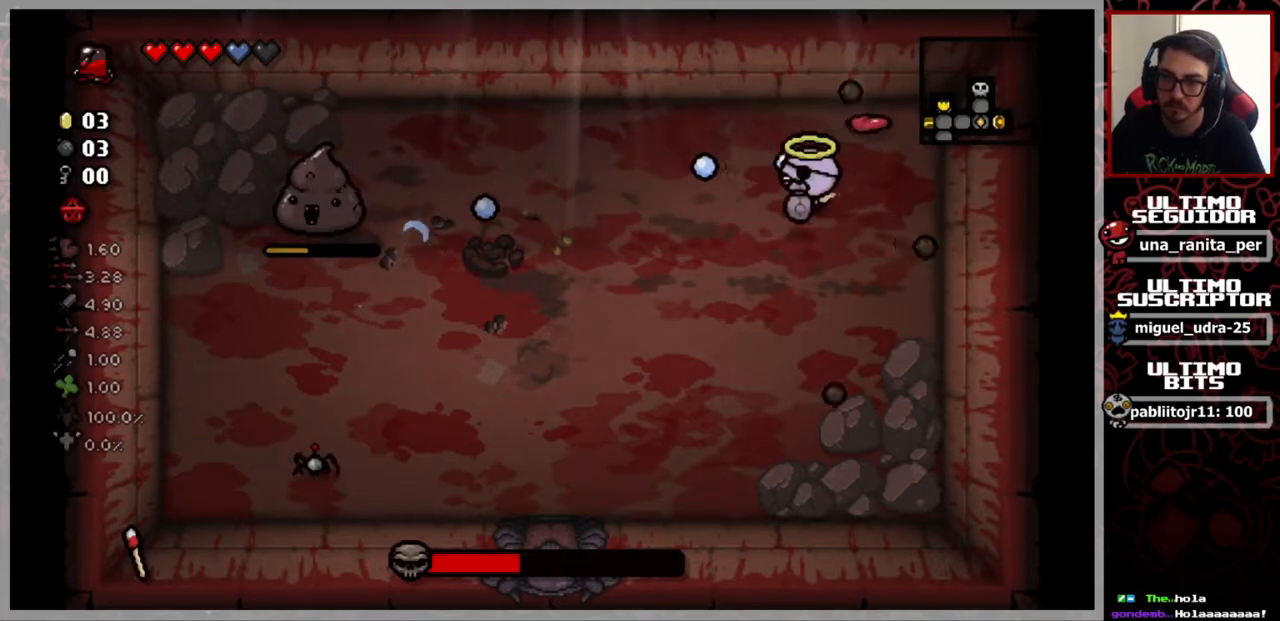
{"buttons": [], "left_stick": "left", "right_stick": "left", "events": []}
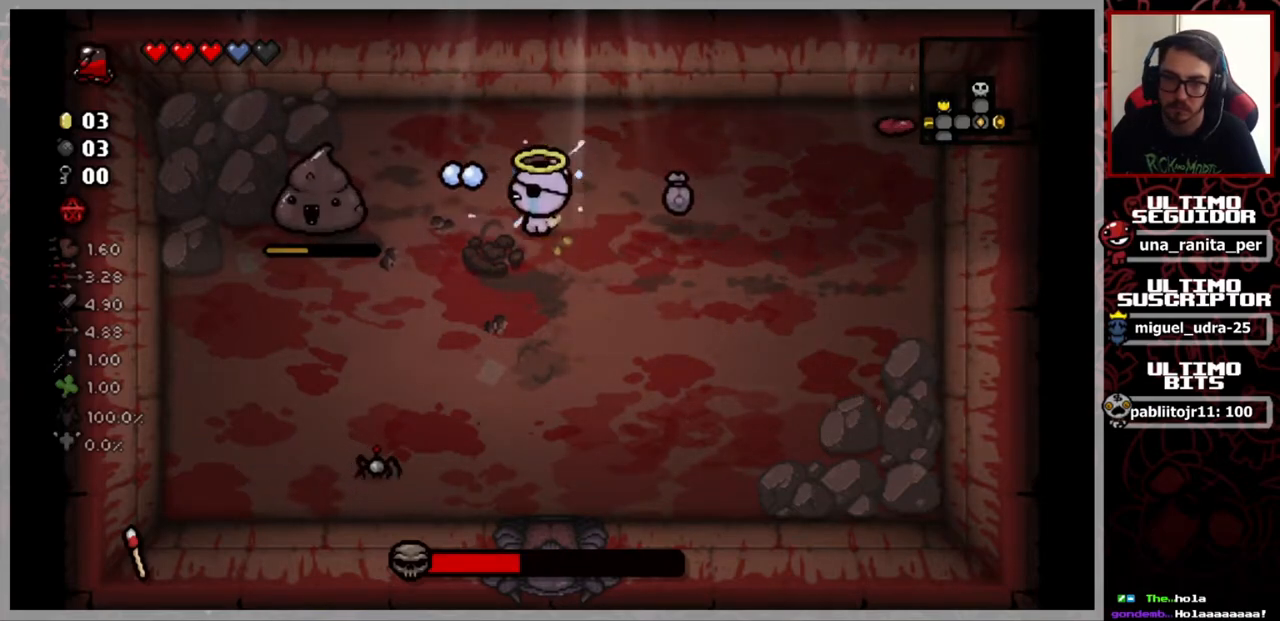
{"buttons": [], "left_stick": "center", "right_stick": "left", "events": [[101, "left_stick", "center"], [184, "left_stick", "right"], [284, "left_stick", "center"]]}
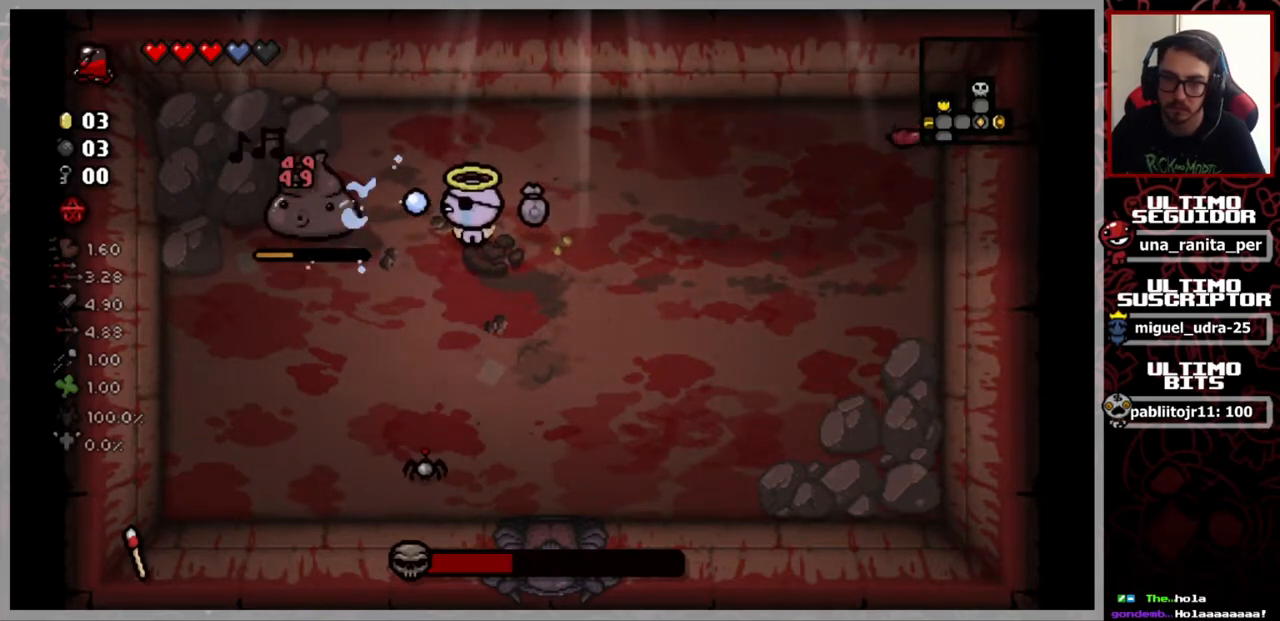
{"buttons": [], "left_stick": "right", "right_stick": "left", "events": [[450, "left_stick", "right"]]}
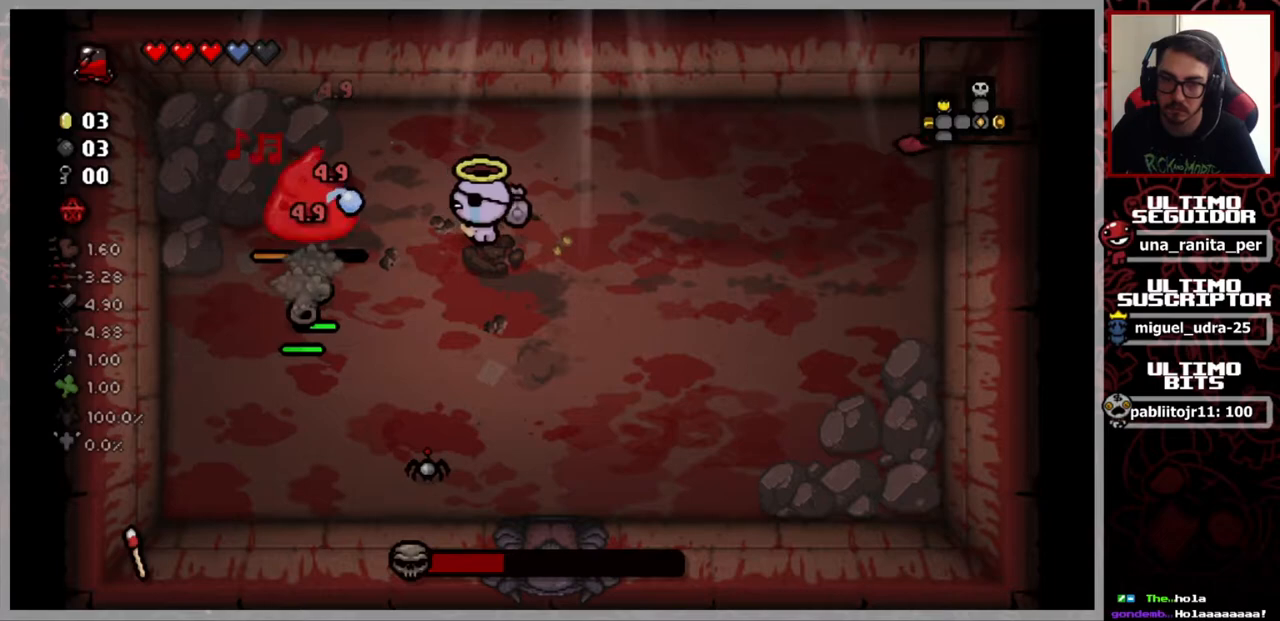
{"buttons": [], "left_stick": "center", "right_stick": "left", "events": [[351, "left_stick", "center"]]}
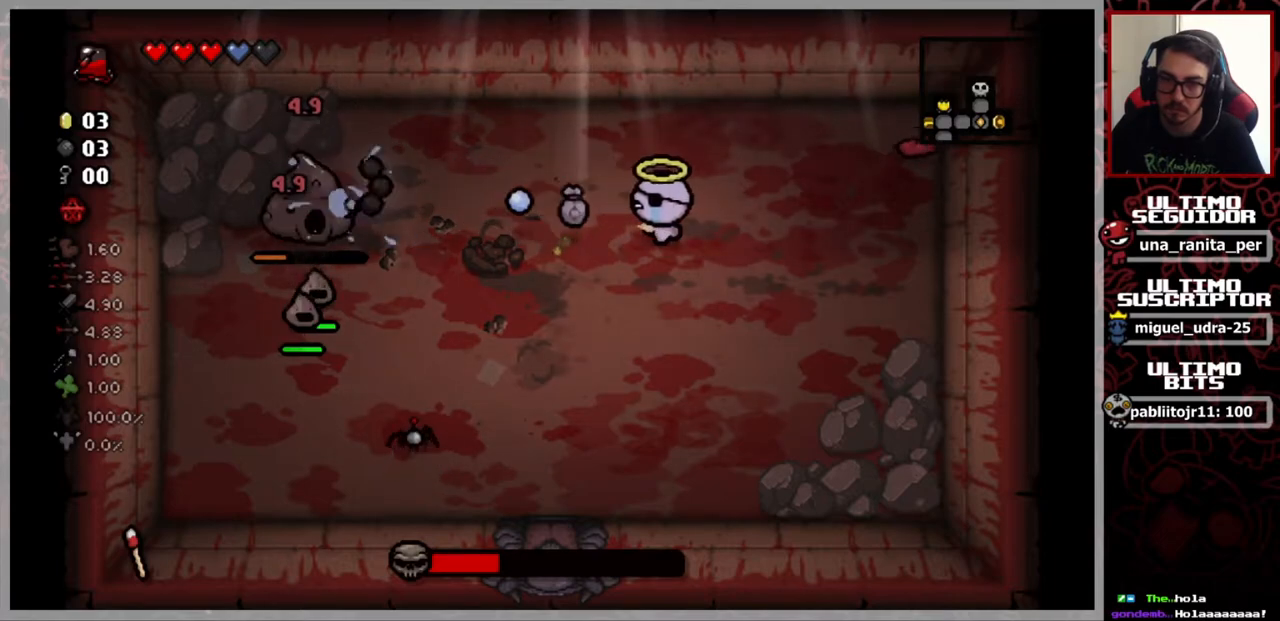
{"buttons": [], "left_stick": "up-right", "right_stick": "left", "events": [[183, "left_stick", "right"], [250, "left_stick", "up-right"]]}
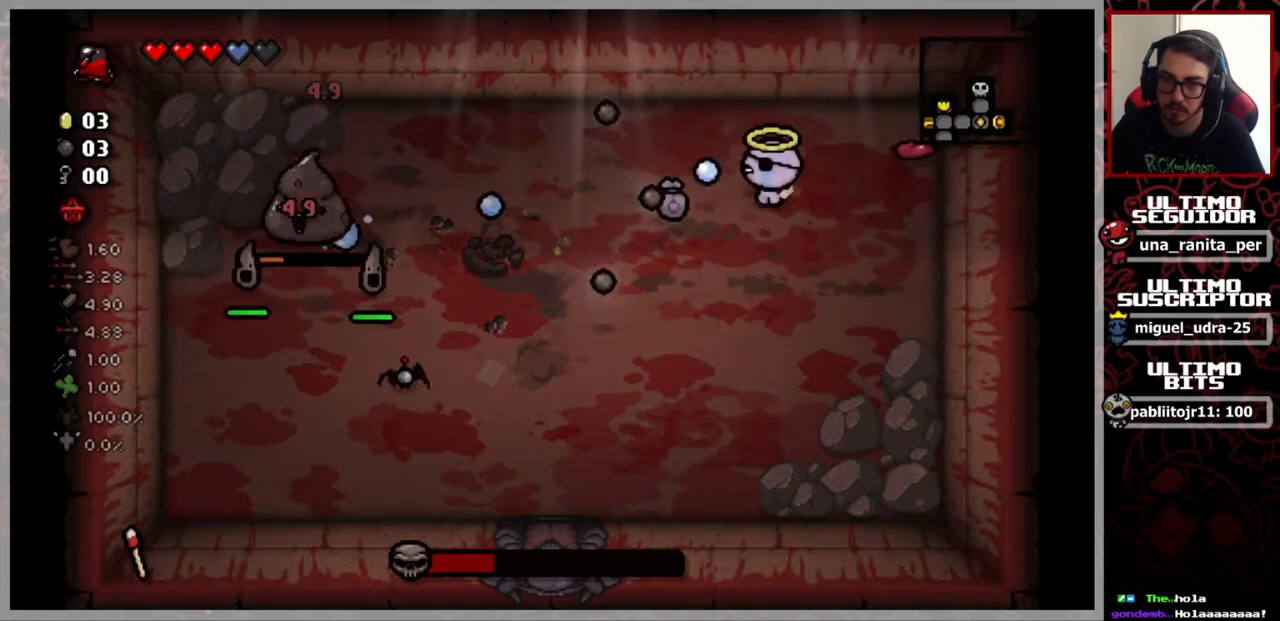
{"buttons": [], "left_stick": "down-left", "right_stick": "left", "events": [[17, "left_stick", "down-left"]]}
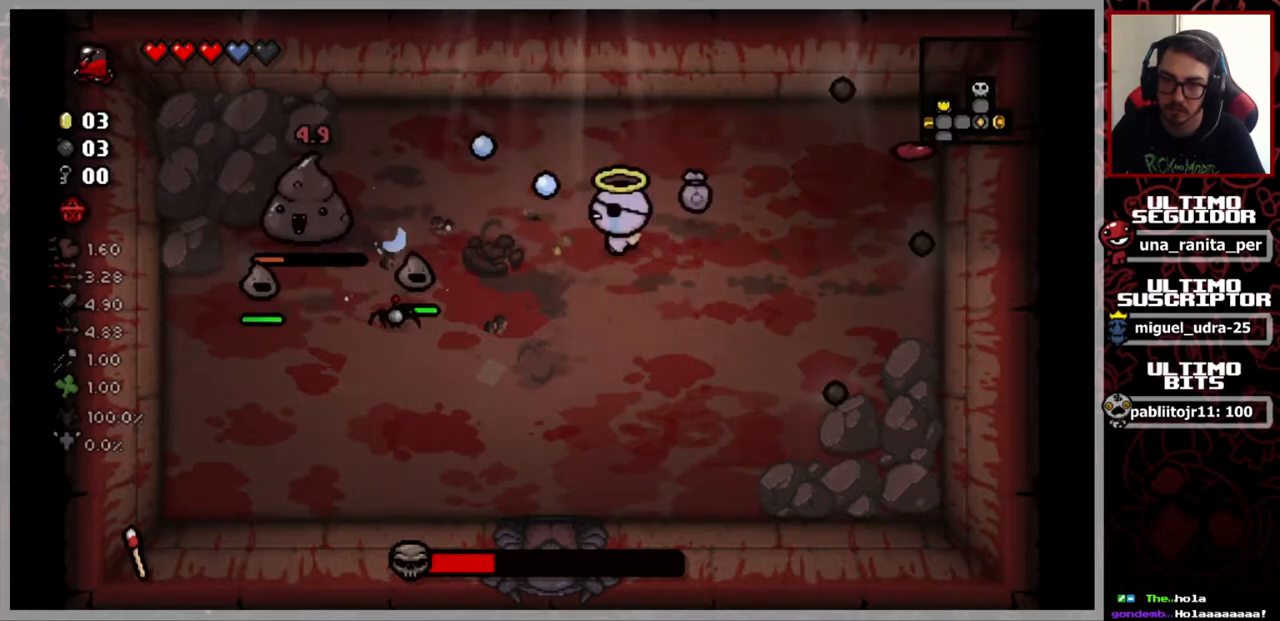
{"buttons": [], "left_stick": "center", "right_stick": "left", "events": [[67, "left_stick", "center"], [334, "left_stick", "left"], [450, "left_stick", "center"]]}
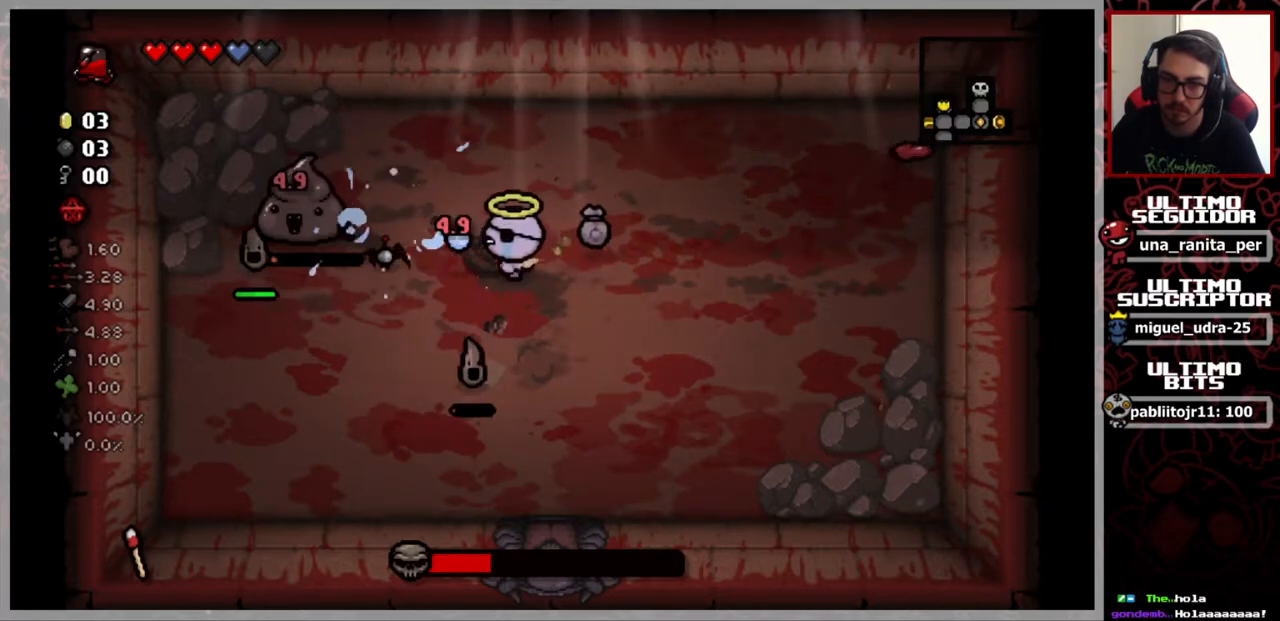
{"buttons": [], "left_stick": "center", "right_stick": "left", "events": [[284, "left_stick", "up-left"], [367, "left_stick", "center"]]}
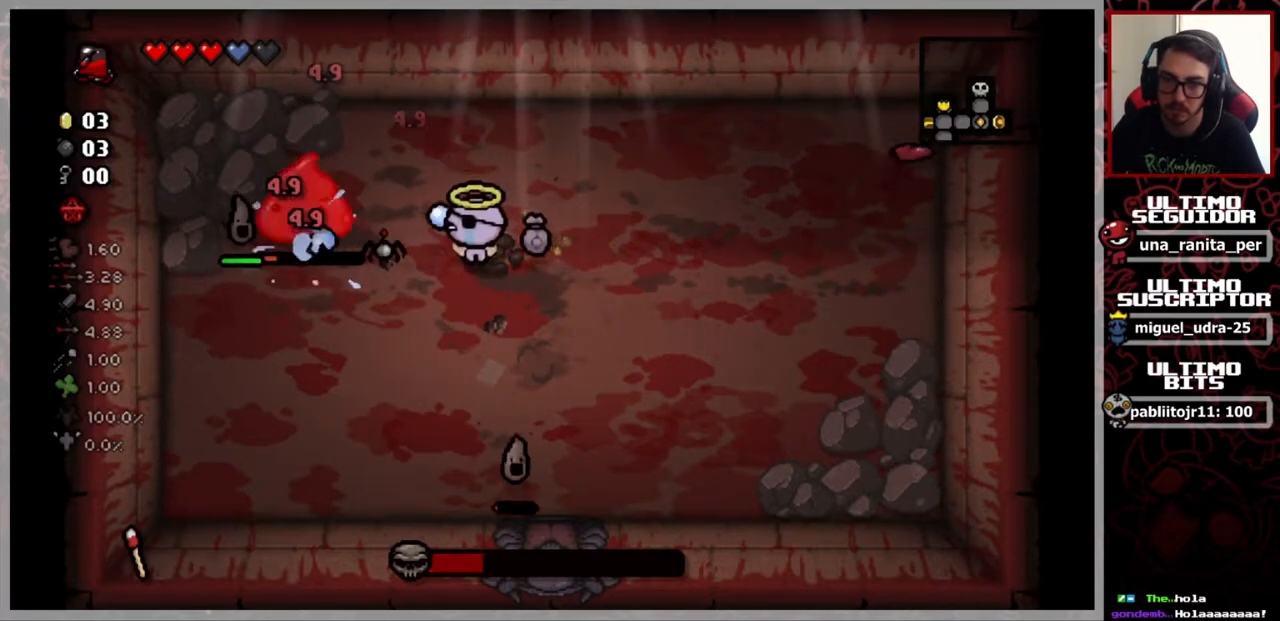
{"buttons": [], "left_stick": "center", "right_stick": "left", "events": []}
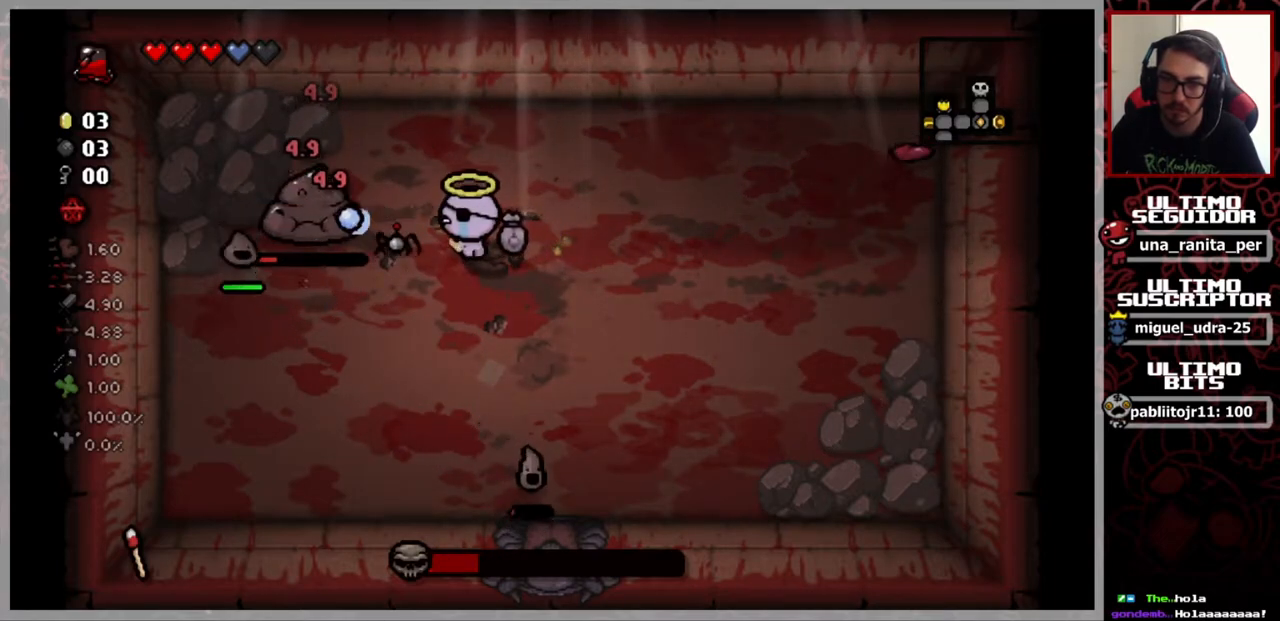
{"buttons": [], "left_stick": "right", "right_stick": "left", "events": [[17, "left_stick", "right"], [351, "left_stick", "center"], [484, "left_stick", "right"]]}
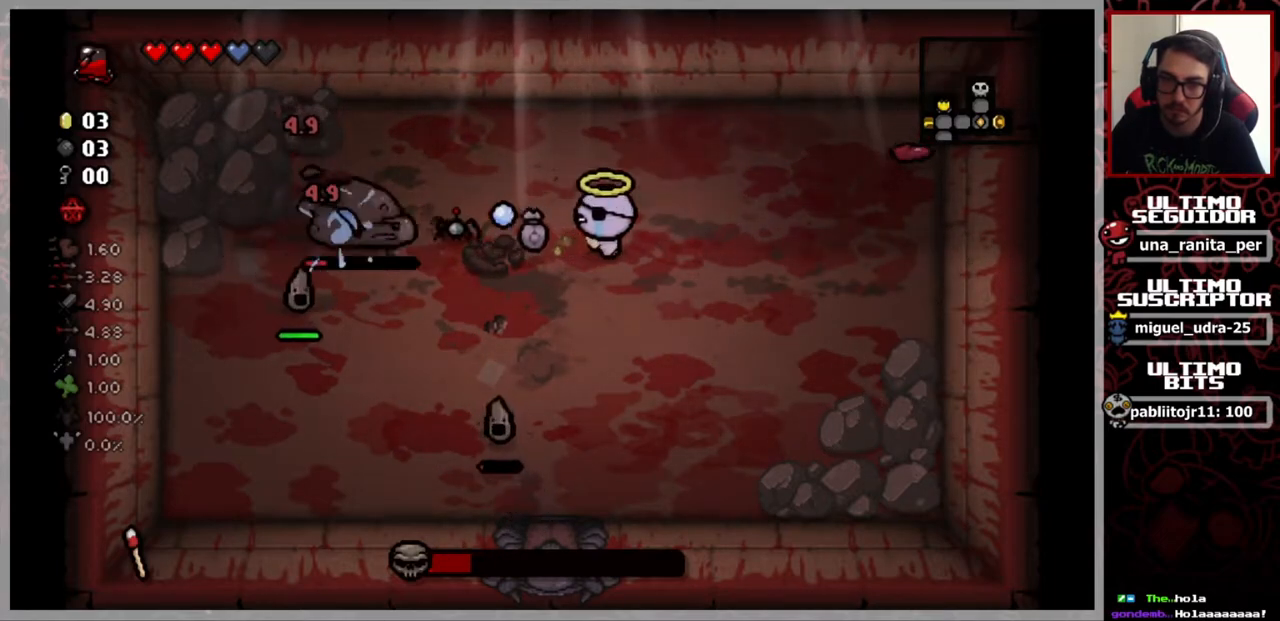
{"buttons": [], "left_stick": "center", "right_stick": "down-left", "events": [[450, "right_stick", "down-left"], [500, "left_stick", "center"]]}
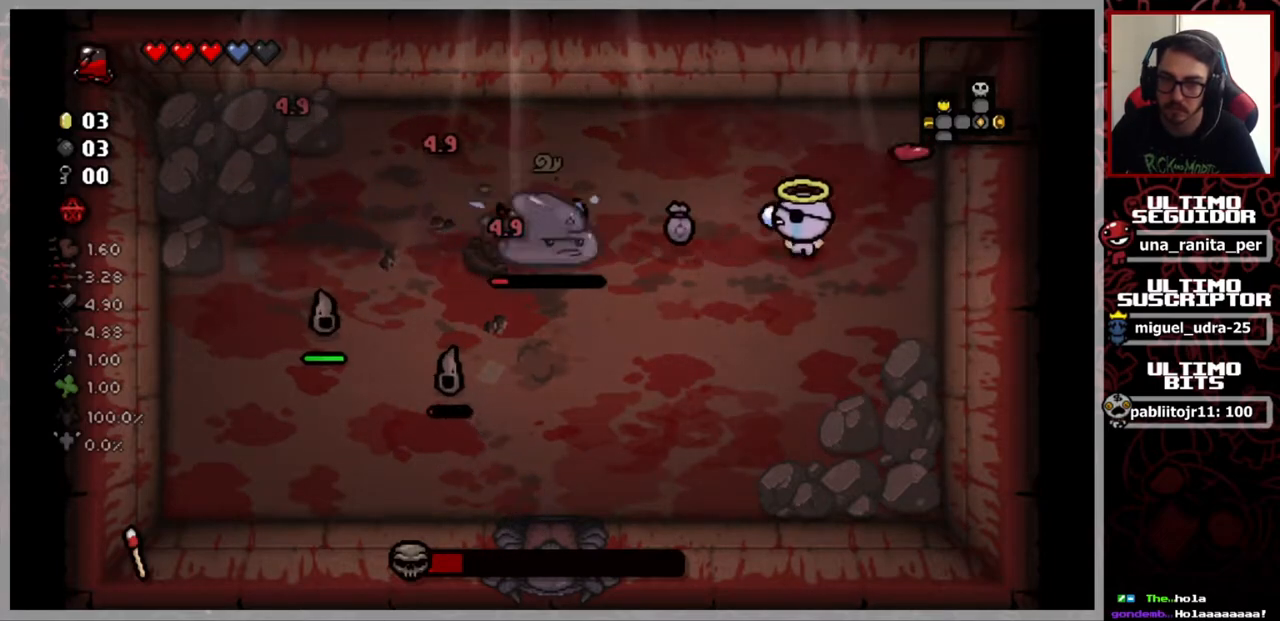
{"buttons": [], "left_stick": "up-right", "right_stick": "down-left", "events": [[184, "left_stick", "down-right"], [418, "left_stick", "up-right"]]}
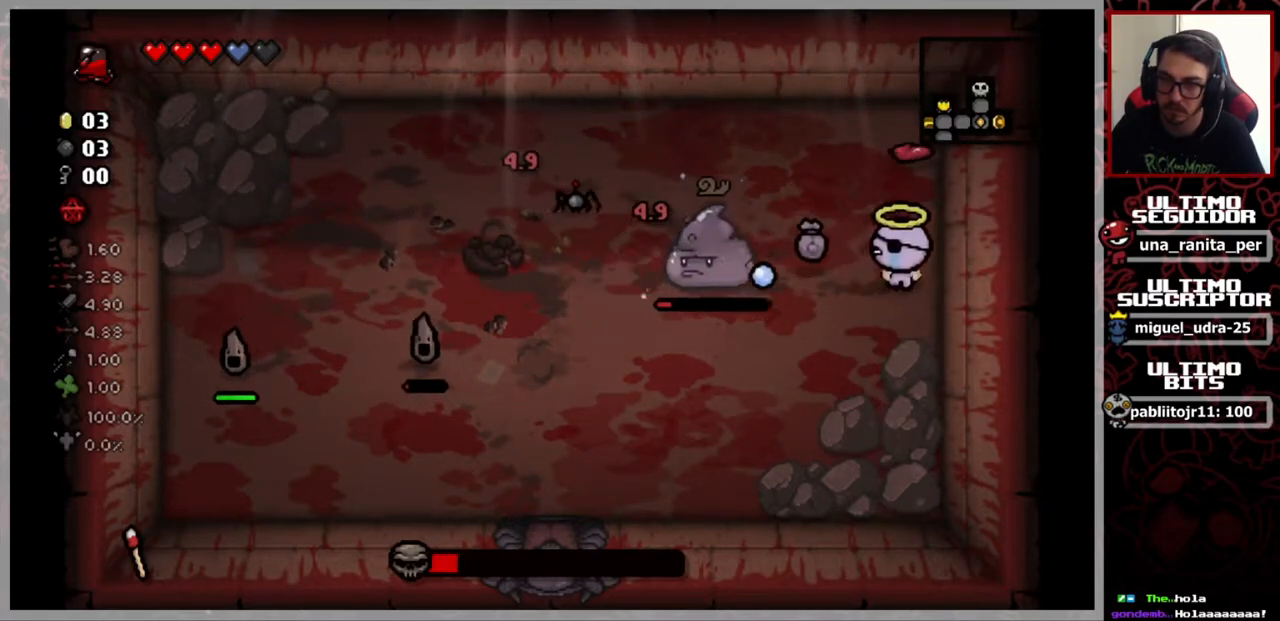
{"buttons": [], "left_stick": "up-left", "right_stick": "down", "events": [[117, "left_stick", "up-left"], [284, "right_stick", "down"]]}
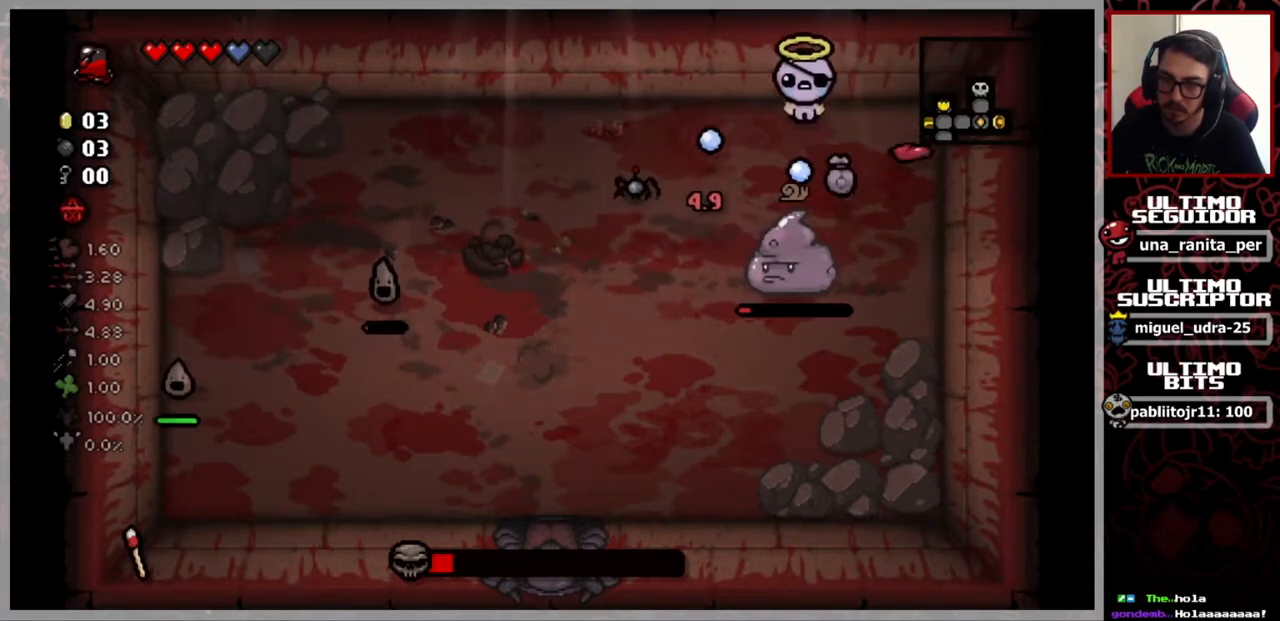
{"buttons": [], "left_stick": "down-left", "right_stick": "down-right", "events": [[84, "left_stick", "left"], [184, "right_stick", "down-right"], [468, "left_stick", "down-left"]]}
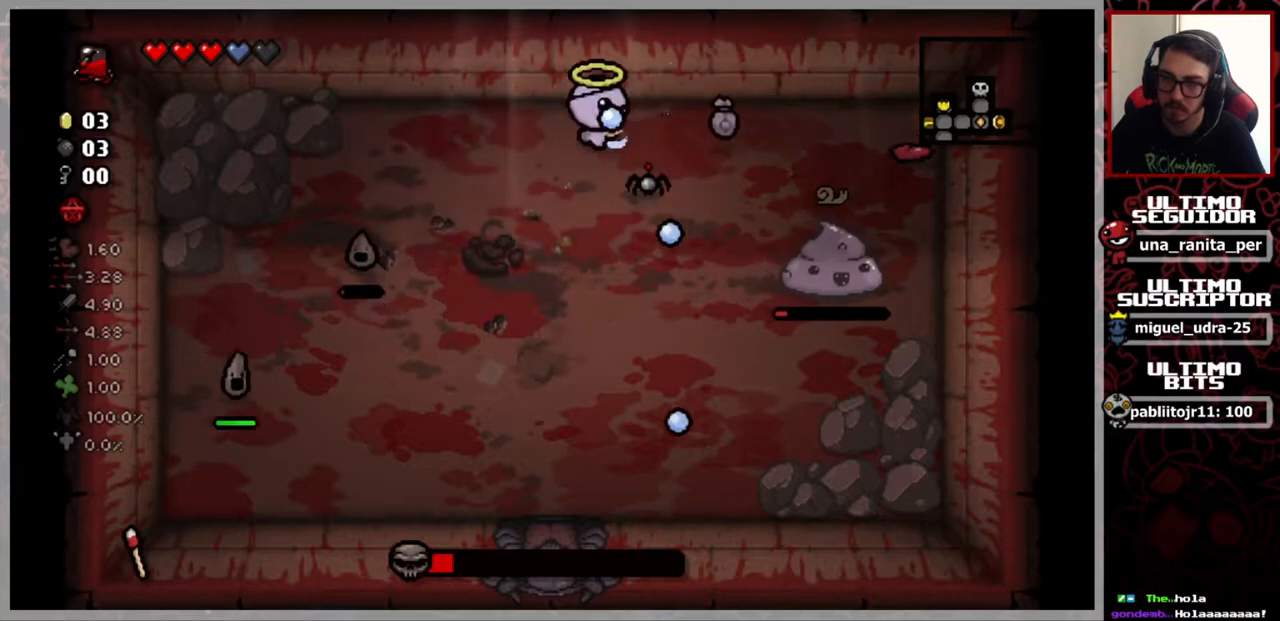
{"buttons": [], "left_stick": "down-left", "right_stick": "right", "events": [[83, "left_stick", "down"], [83, "right_stick", "right"], [250, "left_stick", "down-right"], [450, "left_stick", "down-left"]]}
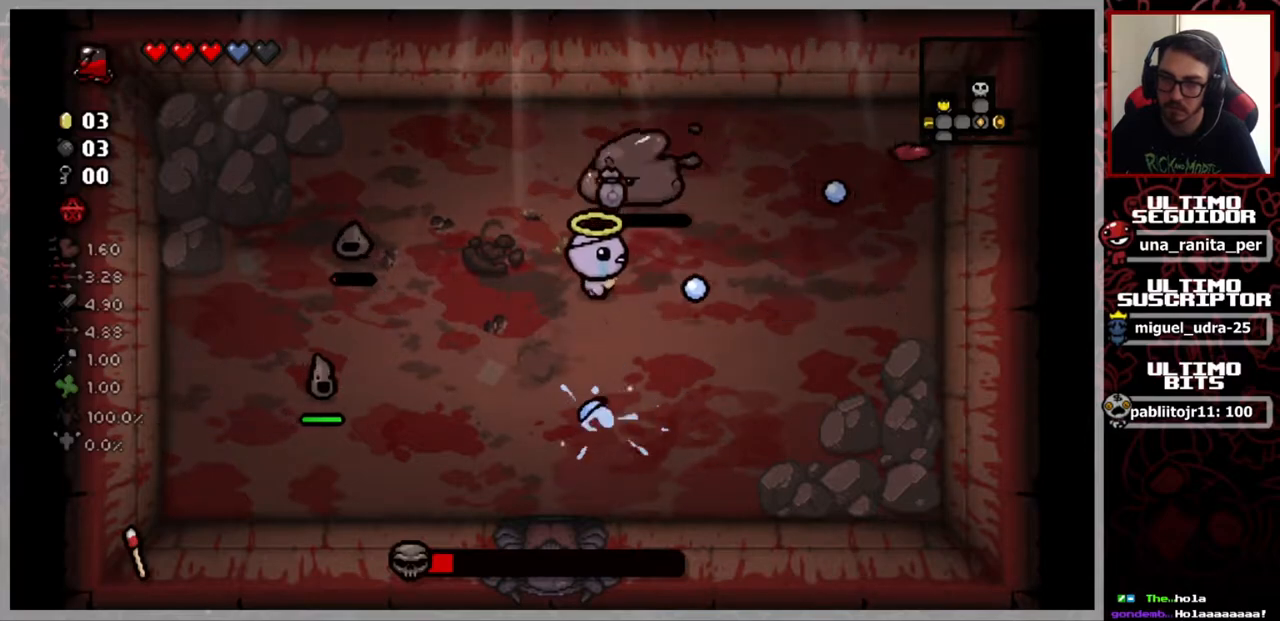
{"buttons": [], "left_stick": "up-right", "right_stick": "up-left", "events": [[101, "left_stick", "down"], [117, "right_stick", "up"], [267, "left_stick", "left"], [317, "left_stick", "up"], [418, "left_stick", "up-right"], [451, "right_stick", "up-left"]]}
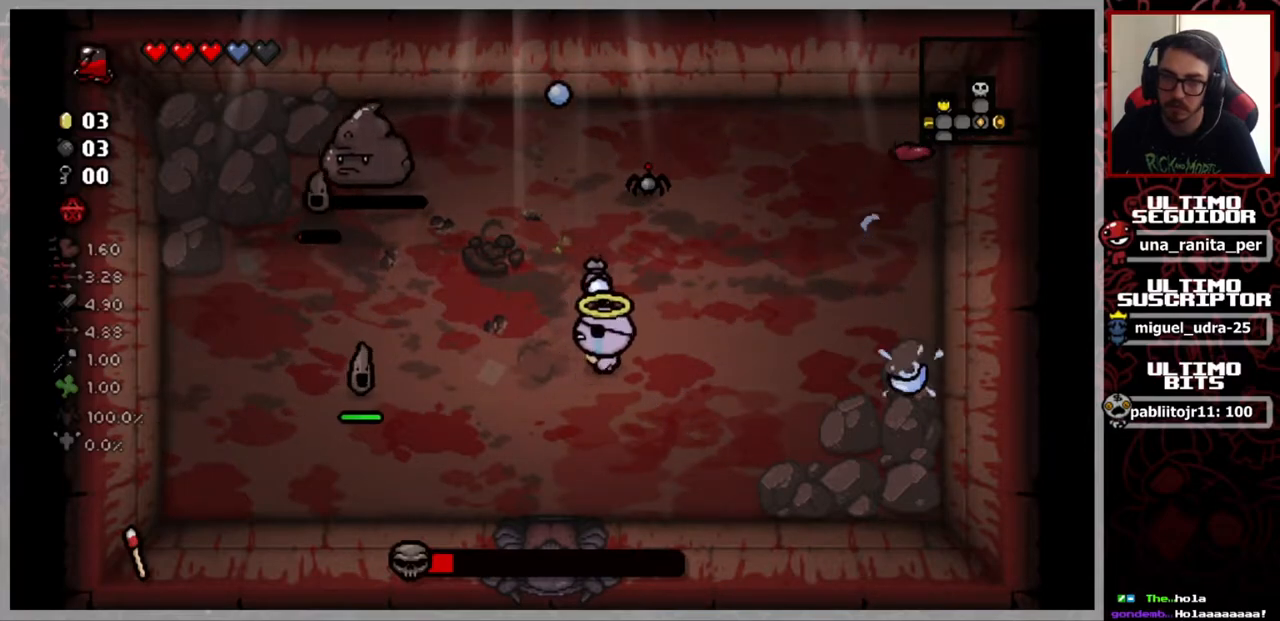
{"buttons": [], "left_stick": "right", "right_stick": "left", "events": [[83, "left_stick", "center"], [83, "right_stick", "left"], [167, "left_stick", "up-left"], [484, "left_stick", "right"]]}
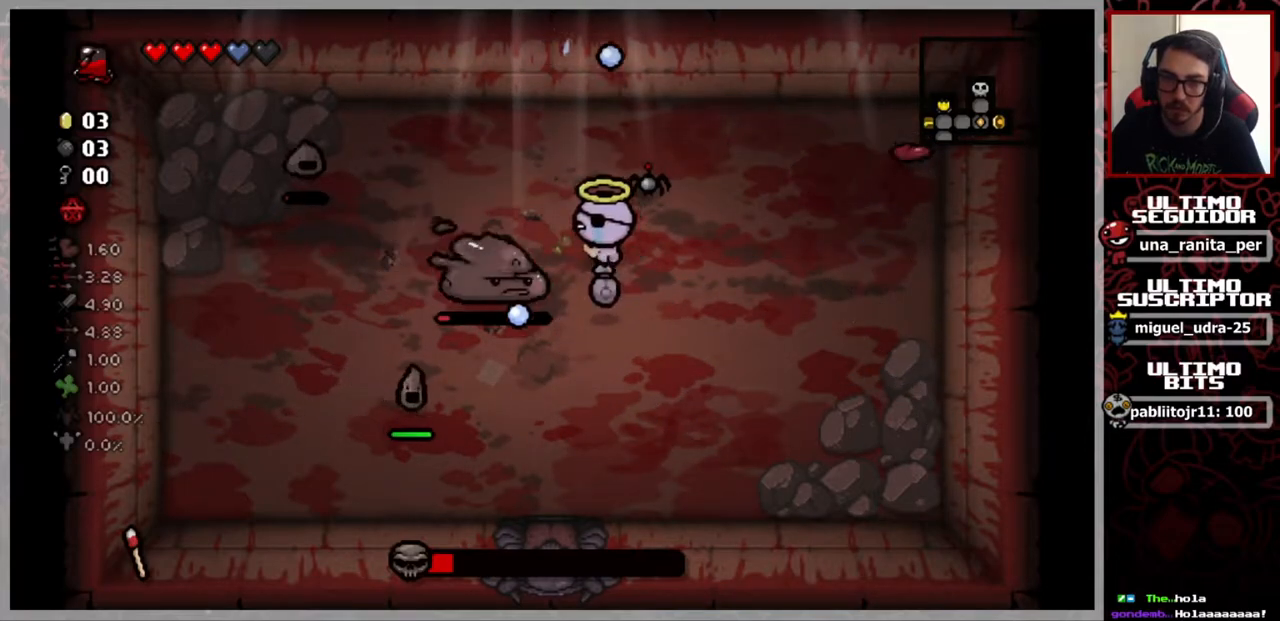
{"buttons": [], "left_stick": "up-right", "right_stick": "down-left", "events": [[167, "left_stick", "up-right"], [234, "right_stick", "down-left"]]}
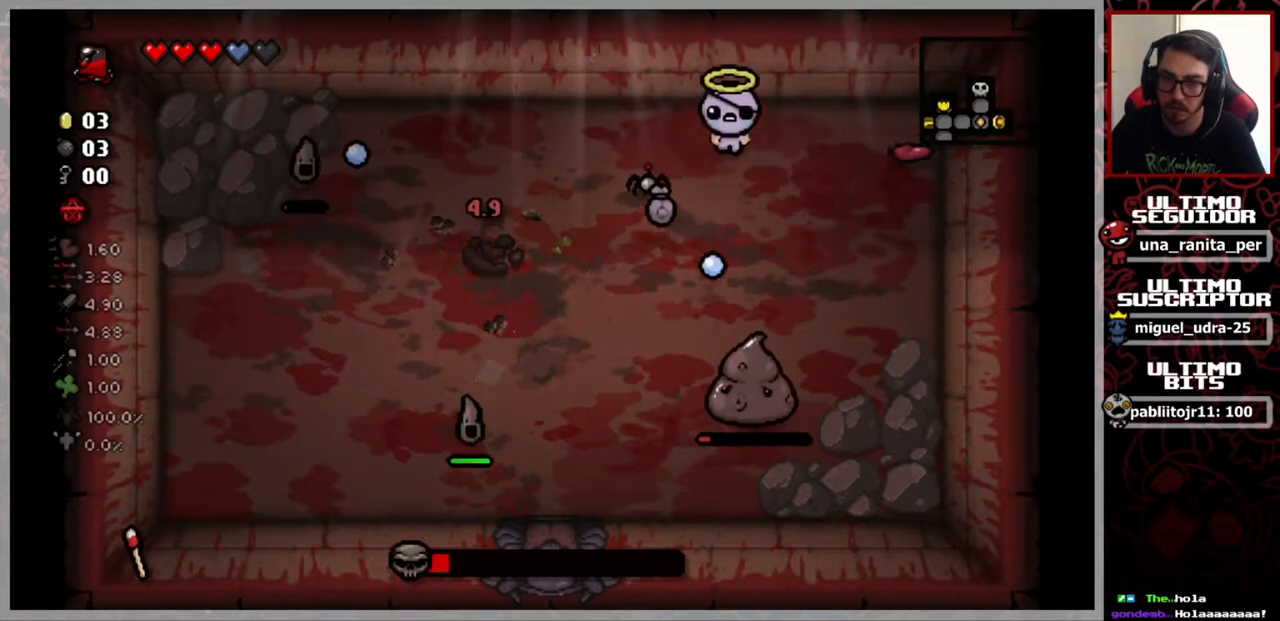
{"buttons": [], "left_stick": "down", "right_stick": "down", "events": [[100, "left_stick", "up-left"], [217, "left_stick", "center"], [300, "right_stick", "down"], [334, "left_stick", "down-right"], [400, "left_stick", "down"]]}
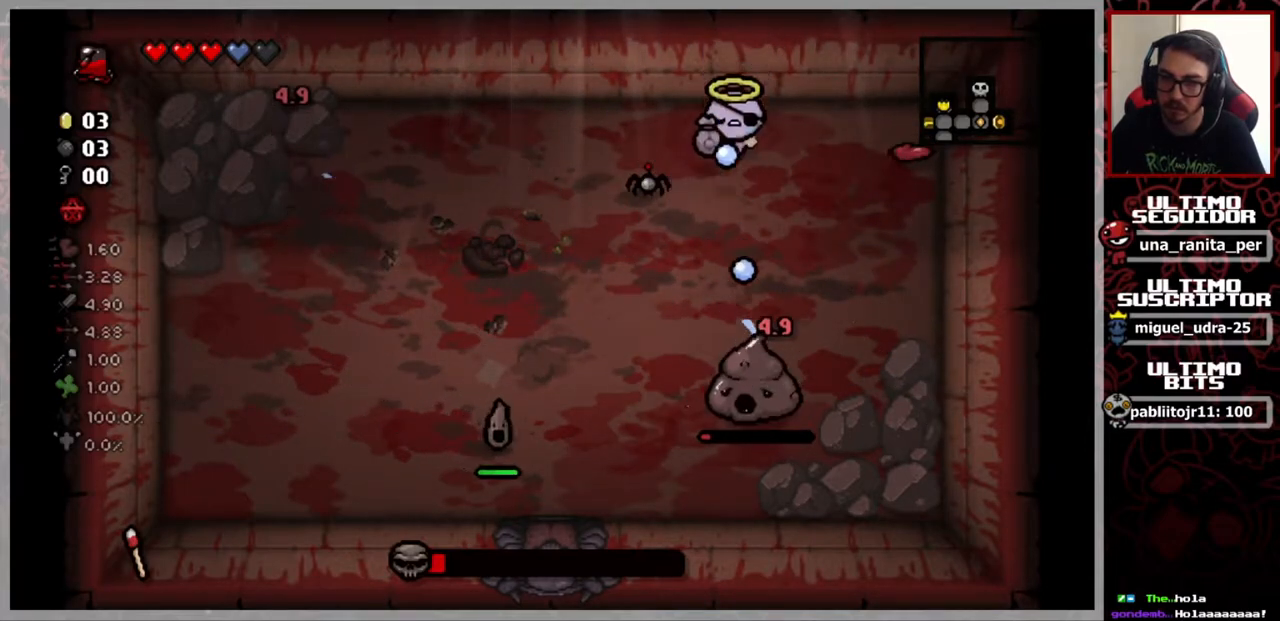
{"buttons": [], "left_stick": "center", "right_stick": "down", "events": [[151, "left_stick", "center"]]}
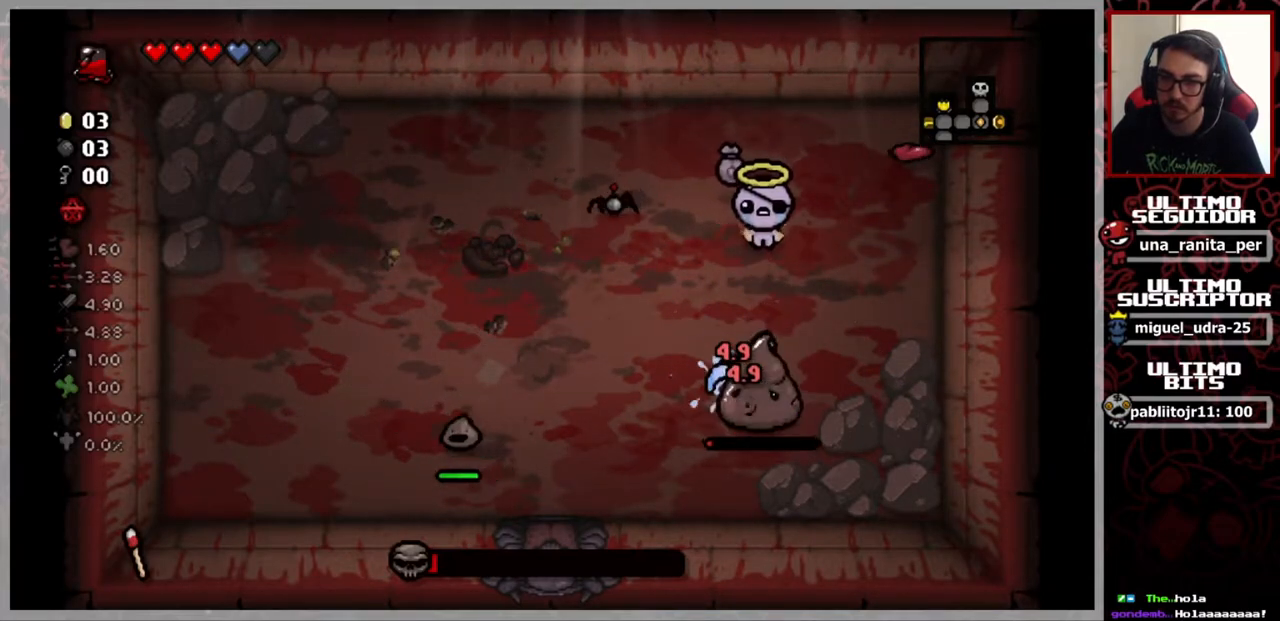
{"buttons": [], "left_stick": "center", "right_stick": "down", "events": []}
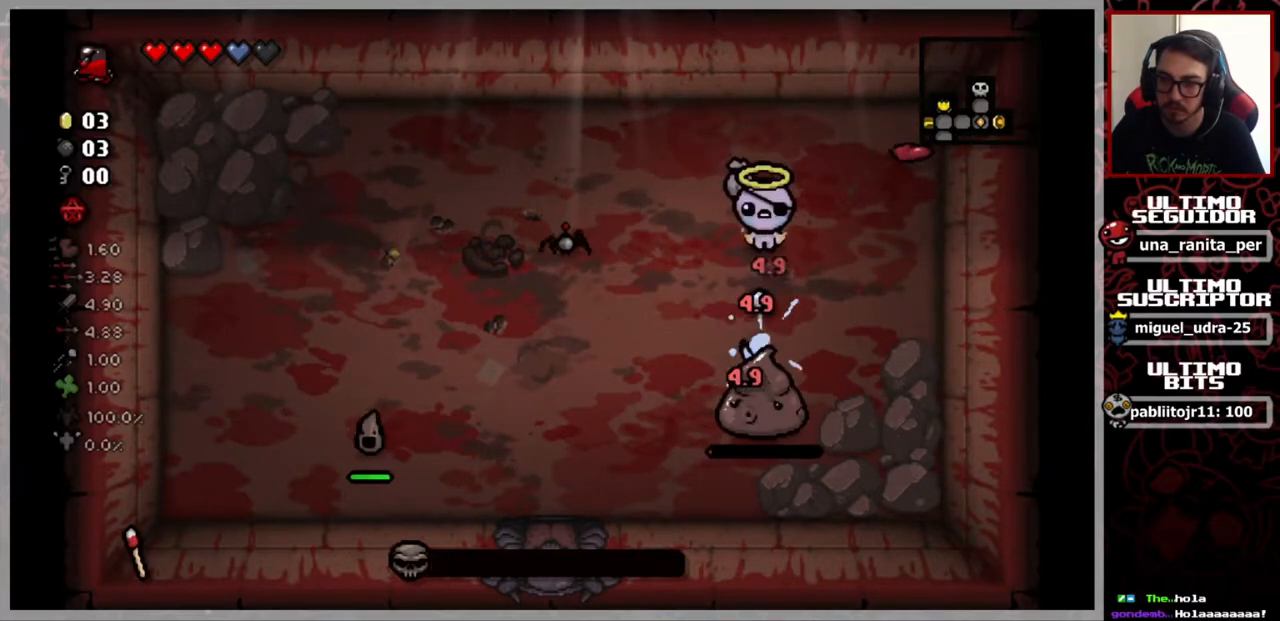
{"buttons": [], "left_stick": "center", "right_stick": "down", "events": []}